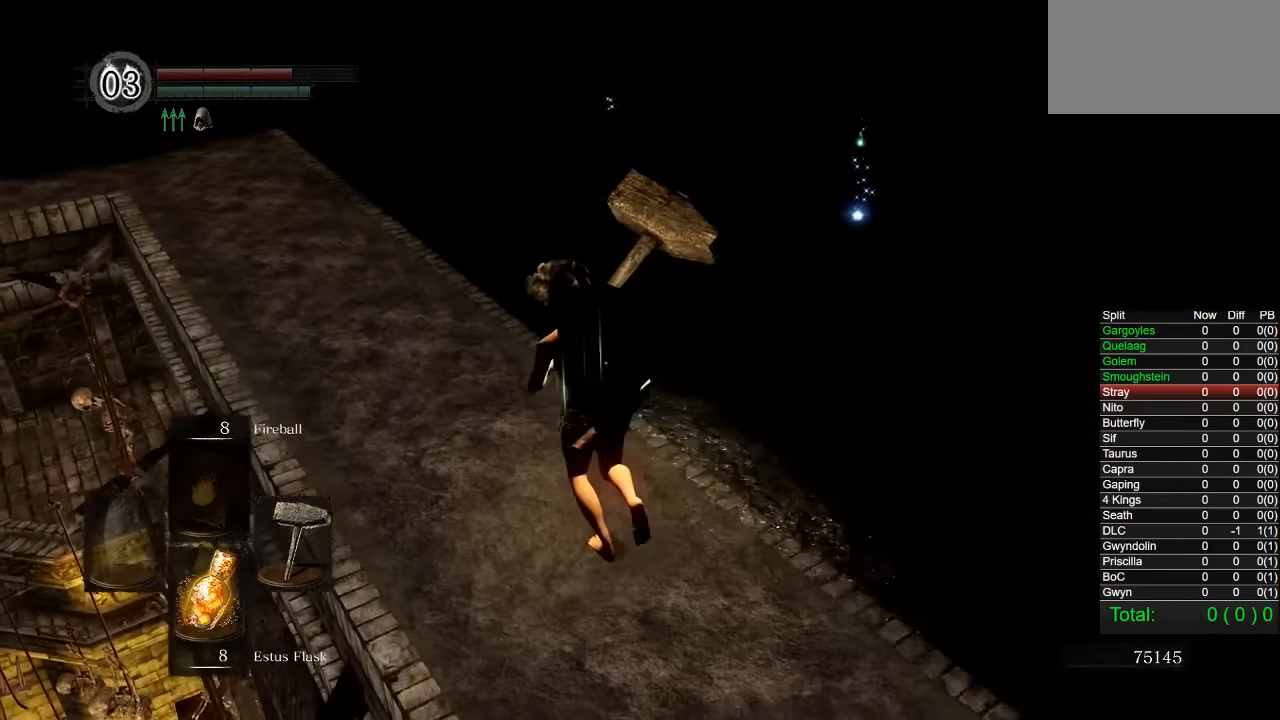
Gameplay with a controller (PlayStation layout); each line is a JSON object with the inputs held at the frame after it (dt_ms = milliseconds from this image to that frame). "button_events" lists button changes between this image and that frame as [ms after this image, input, new state], when the widget could be followed in between (sticks are given only as held states). Not read: SELECT START.
{"dt_ms": 500, "buttons": ["CIRCLE"], "left_stick": "up", "right_stick": "up", "button_events": []}
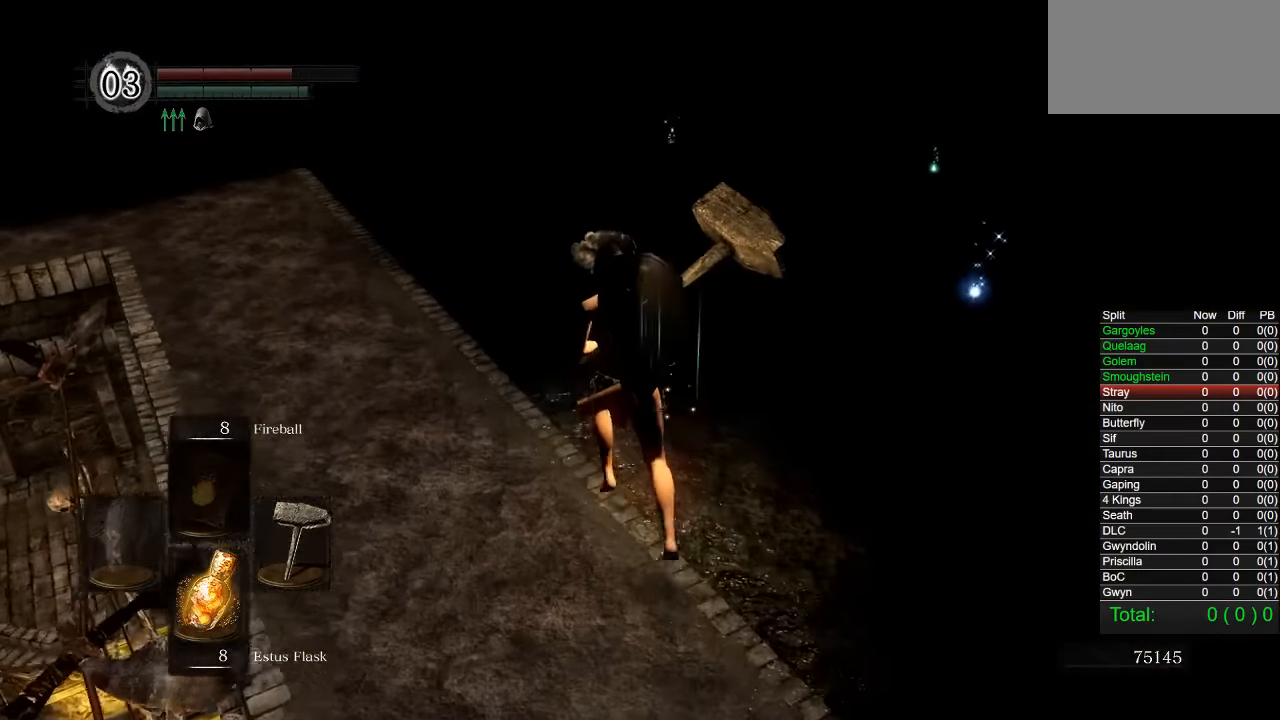
{"dt_ms": 500, "buttons": ["CIRCLE"], "left_stick": "up-left", "right_stick": "down-right", "button_events": []}
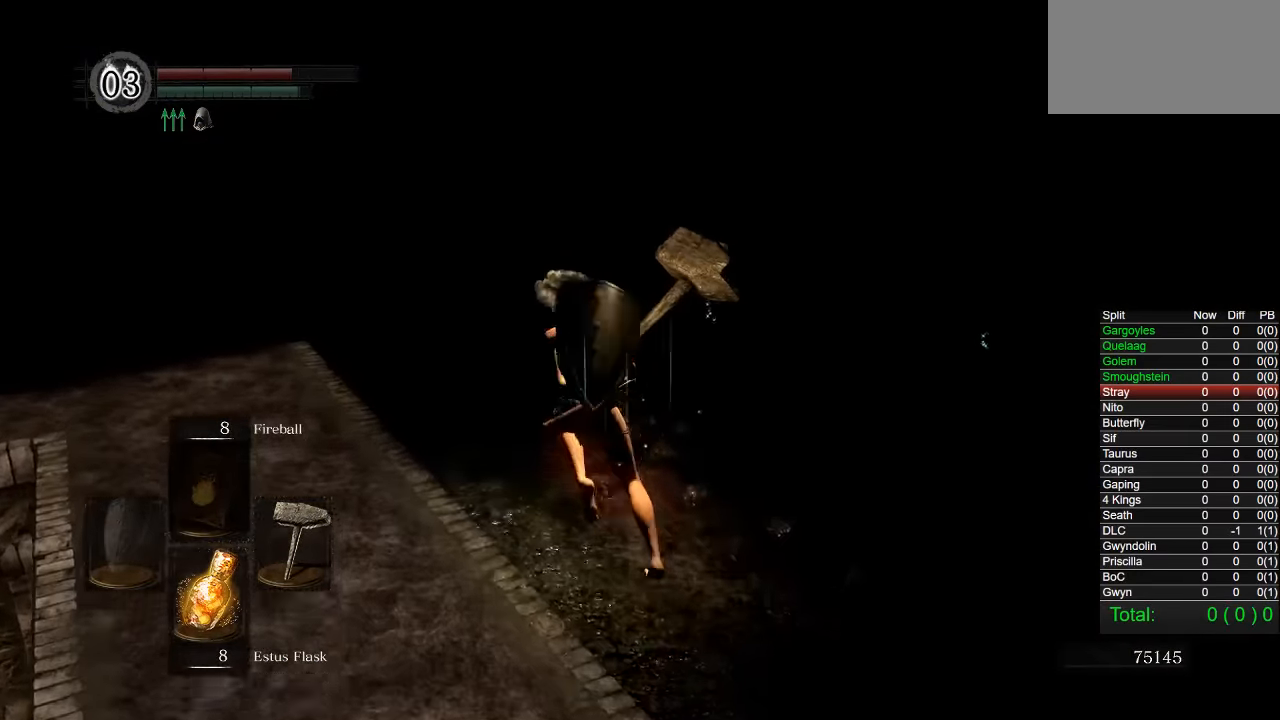
{"dt_ms": 500, "buttons": [], "left_stick": "up", "right_stick": "center", "button_events": [[400, "CIRCLE", "up"]]}
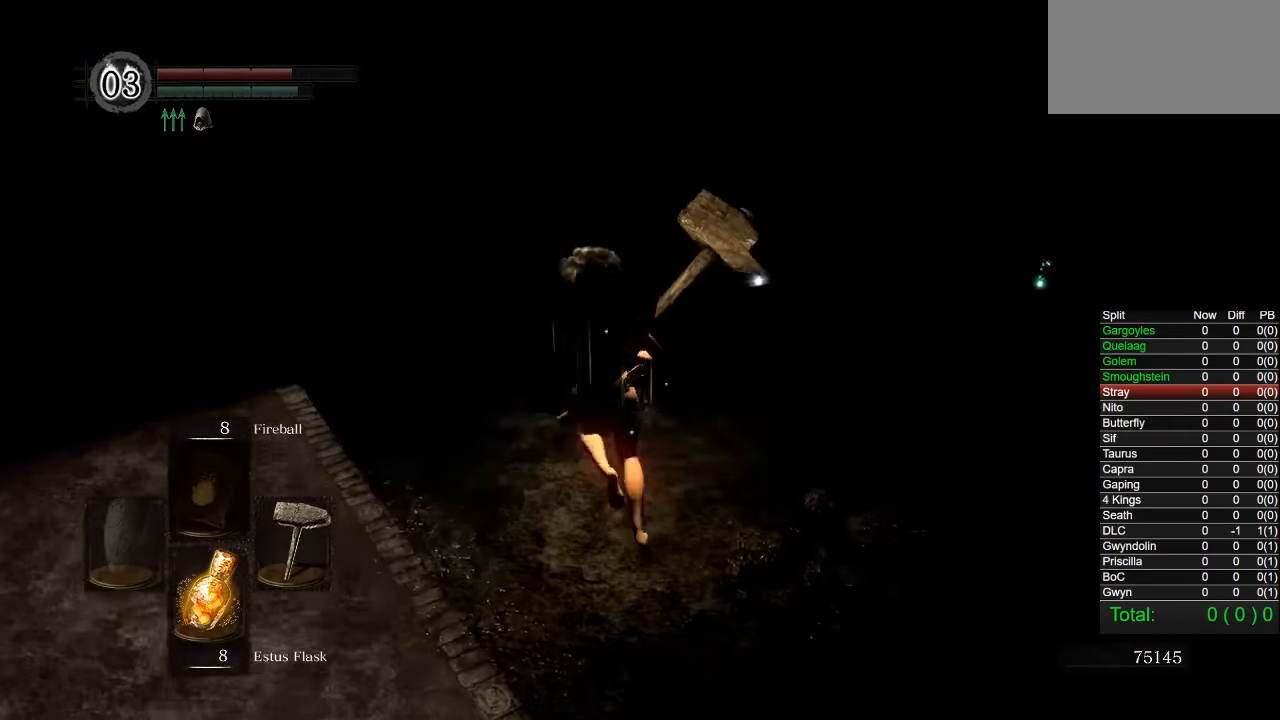
{"dt_ms": 500, "buttons": [], "left_stick": "up-left", "right_stick": "center", "button_events": []}
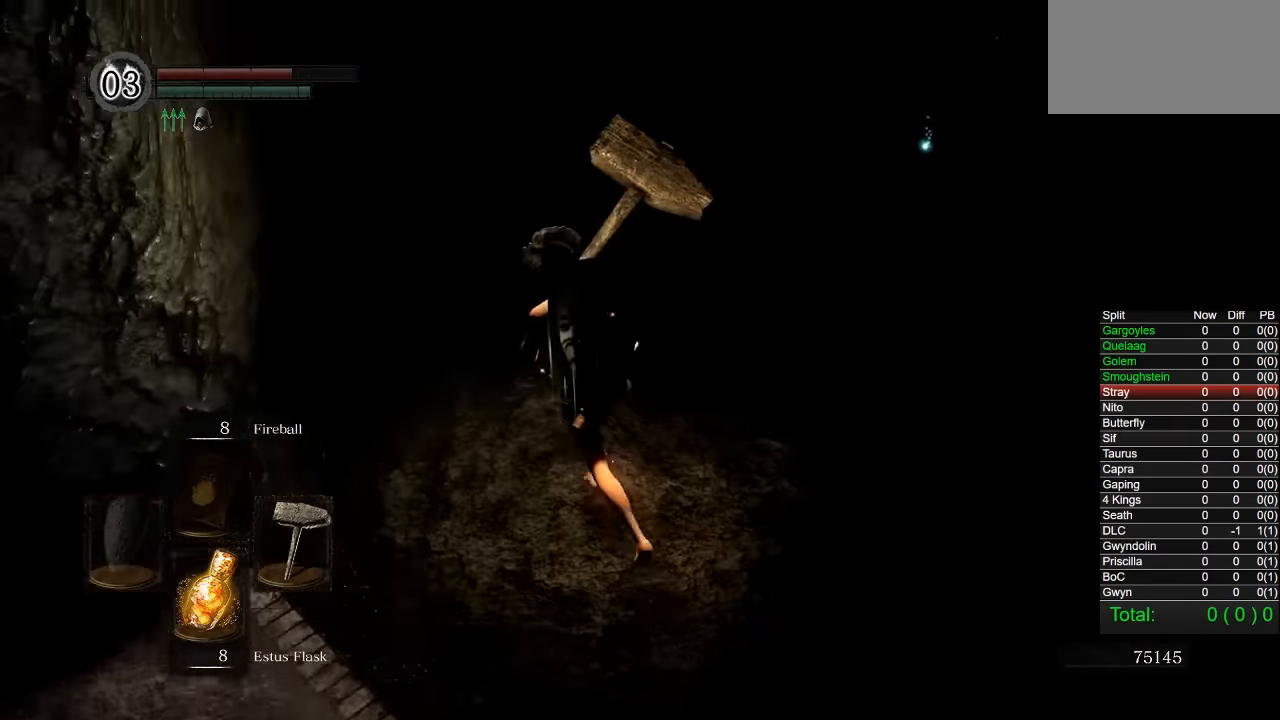
{"dt_ms": 500, "buttons": [], "left_stick": "down-right", "right_stick": "down-right", "button_events": []}
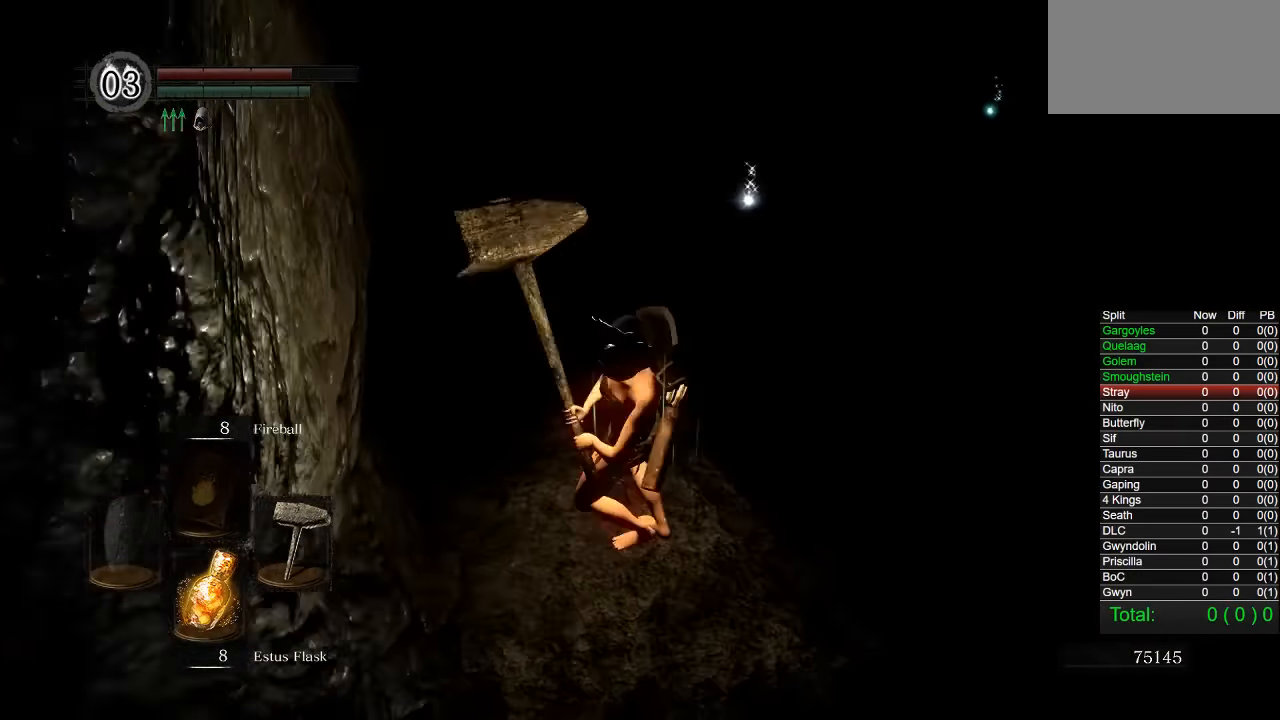
{"dt_ms": 1000, "buttons": [], "left_stick": "up-right", "right_stick": "center", "button_events": []}
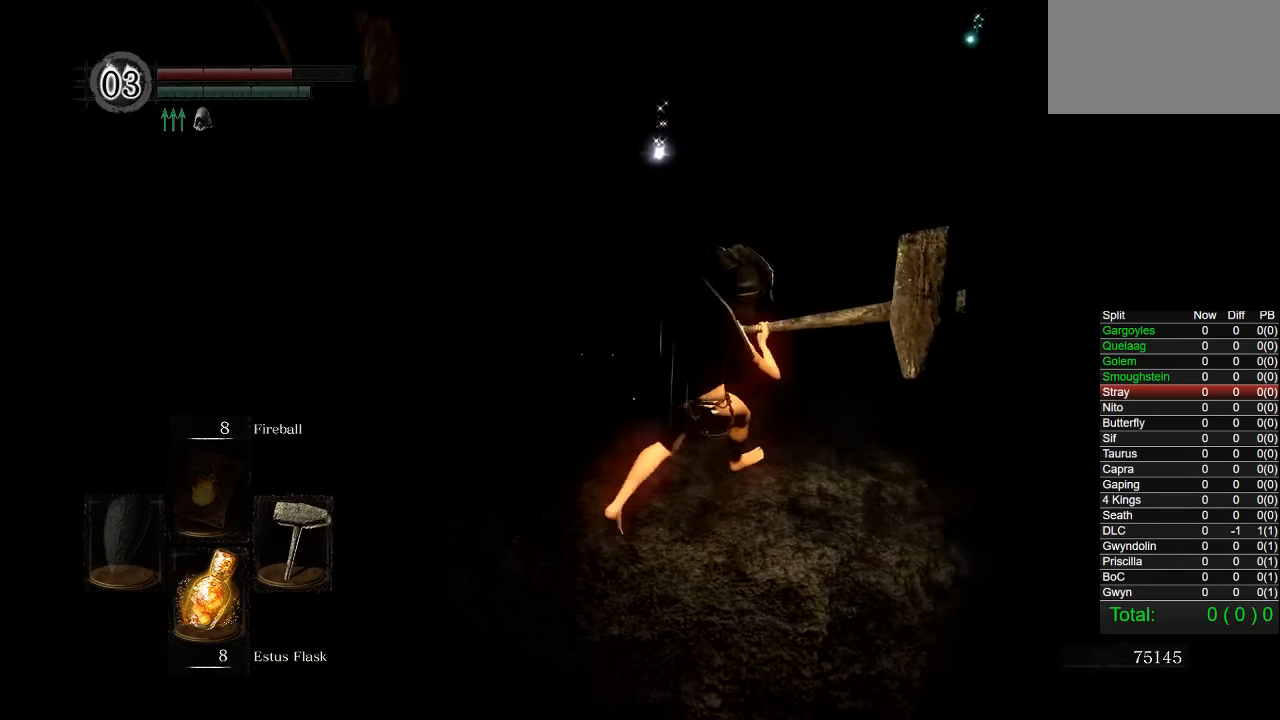
{"dt_ms": 500, "buttons": [], "left_stick": "up", "right_stick": "center", "button_events": []}
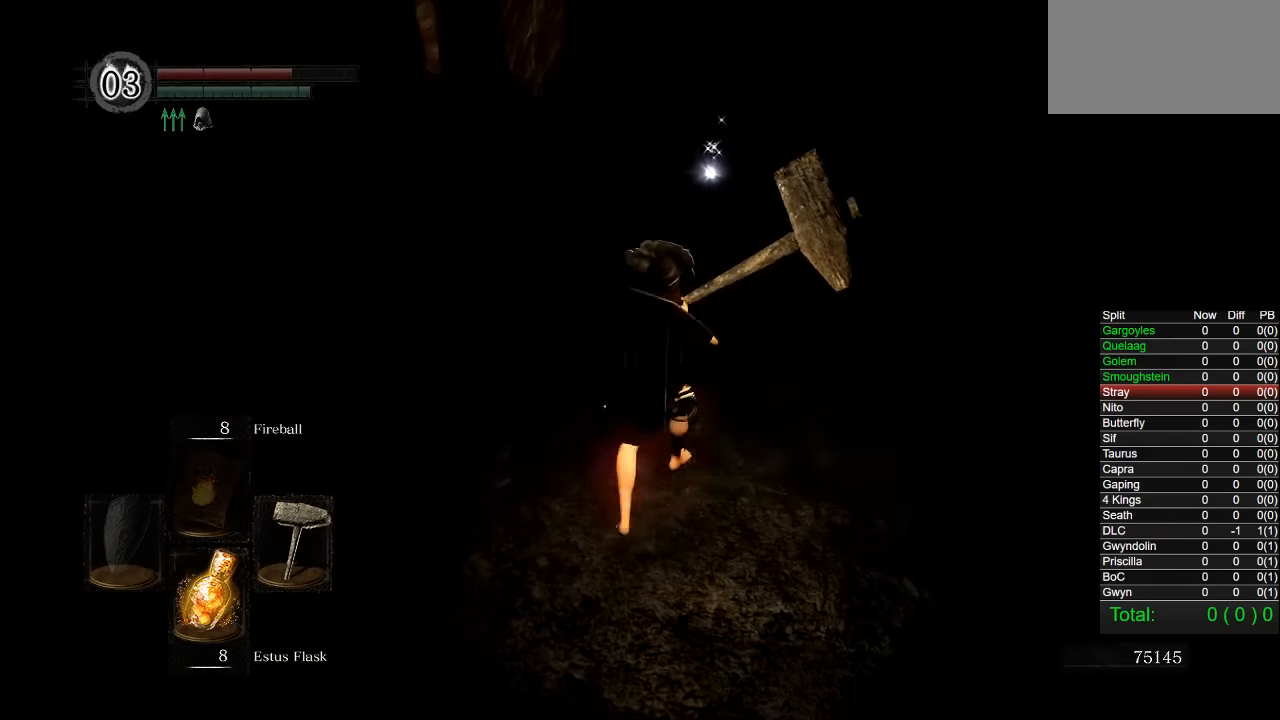
{"dt_ms": 500, "buttons": [], "left_stick": "up", "right_stick": "center", "button_events": []}
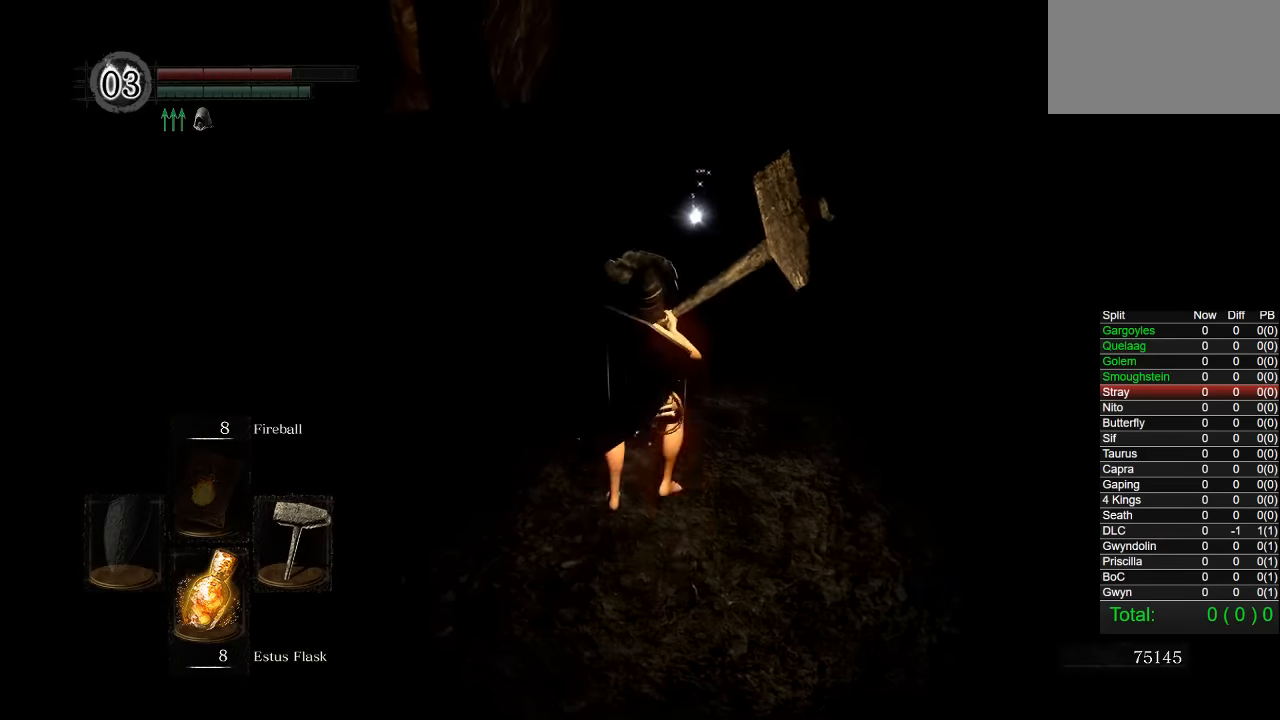
{"dt_ms": 500, "buttons": [], "left_stick": "center", "right_stick": "center", "button_events": []}
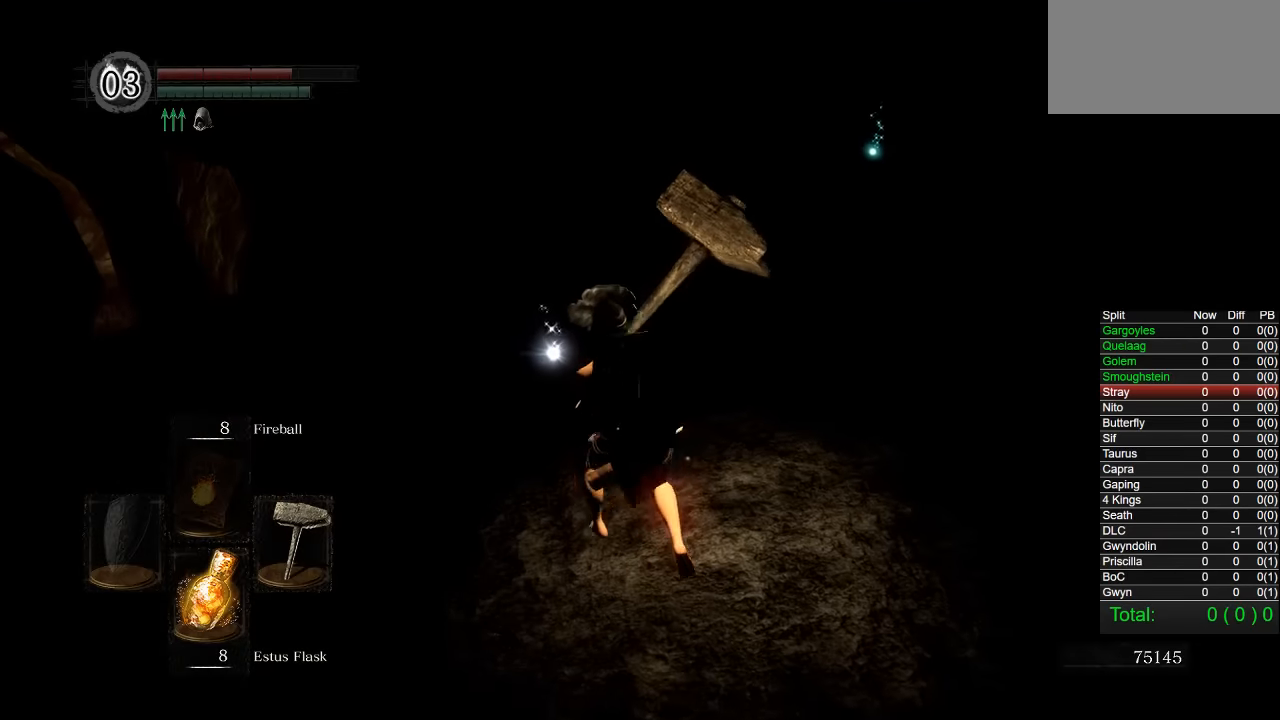
{"dt_ms": 500, "buttons": [], "left_stick": "up-left", "right_stick": "center", "button_events": []}
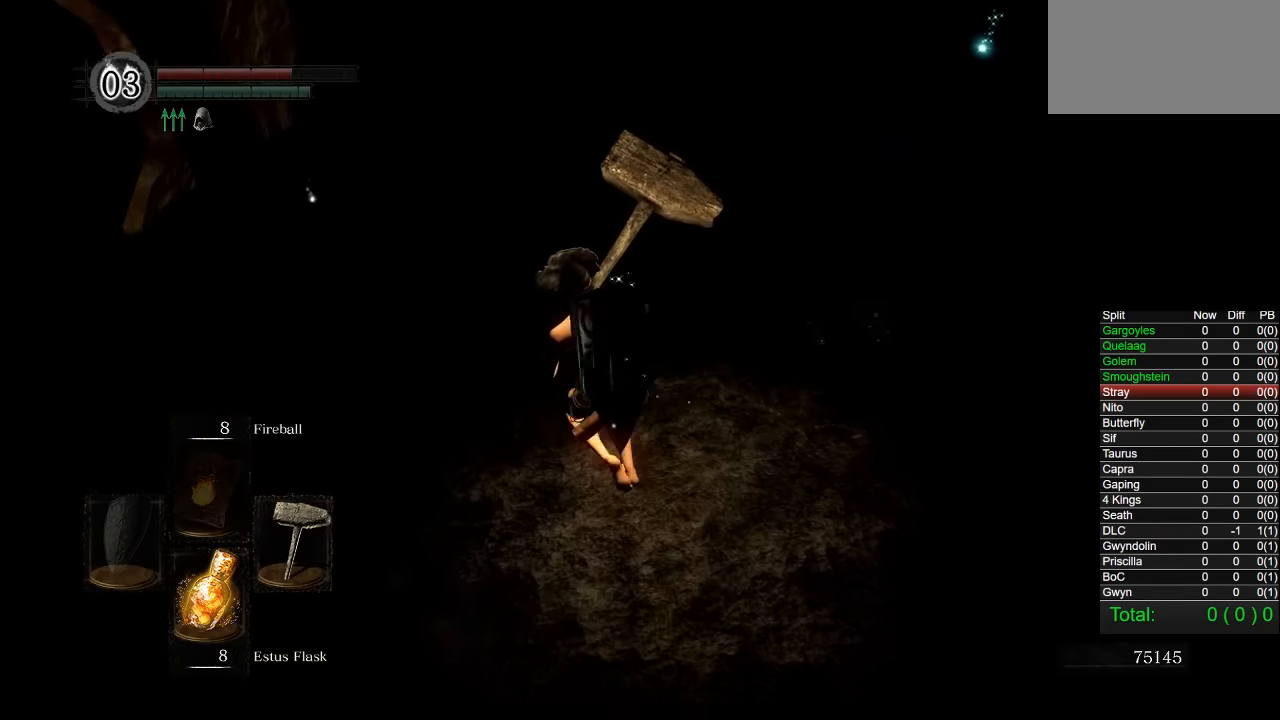
{"dt_ms": 500, "buttons": [], "left_stick": "up", "right_stick": "center", "button_events": []}
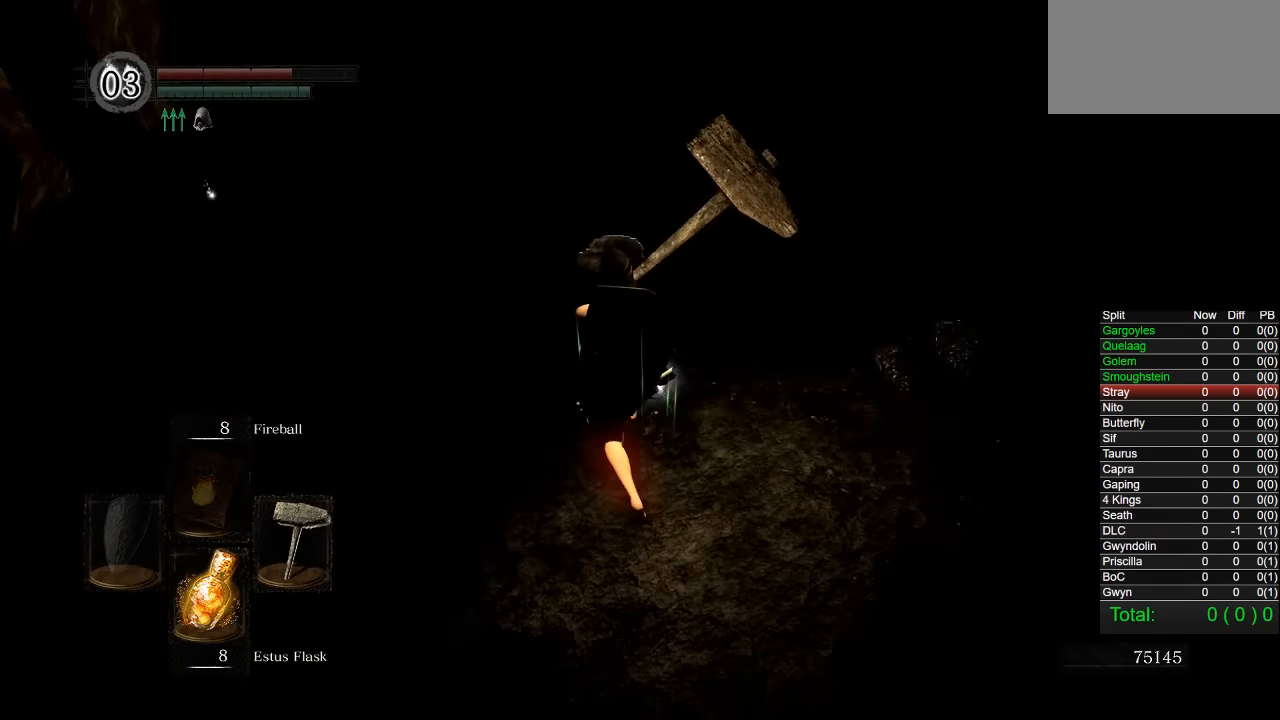
{"dt_ms": 500, "buttons": [], "left_stick": "up-left", "right_stick": "left", "button_events": []}
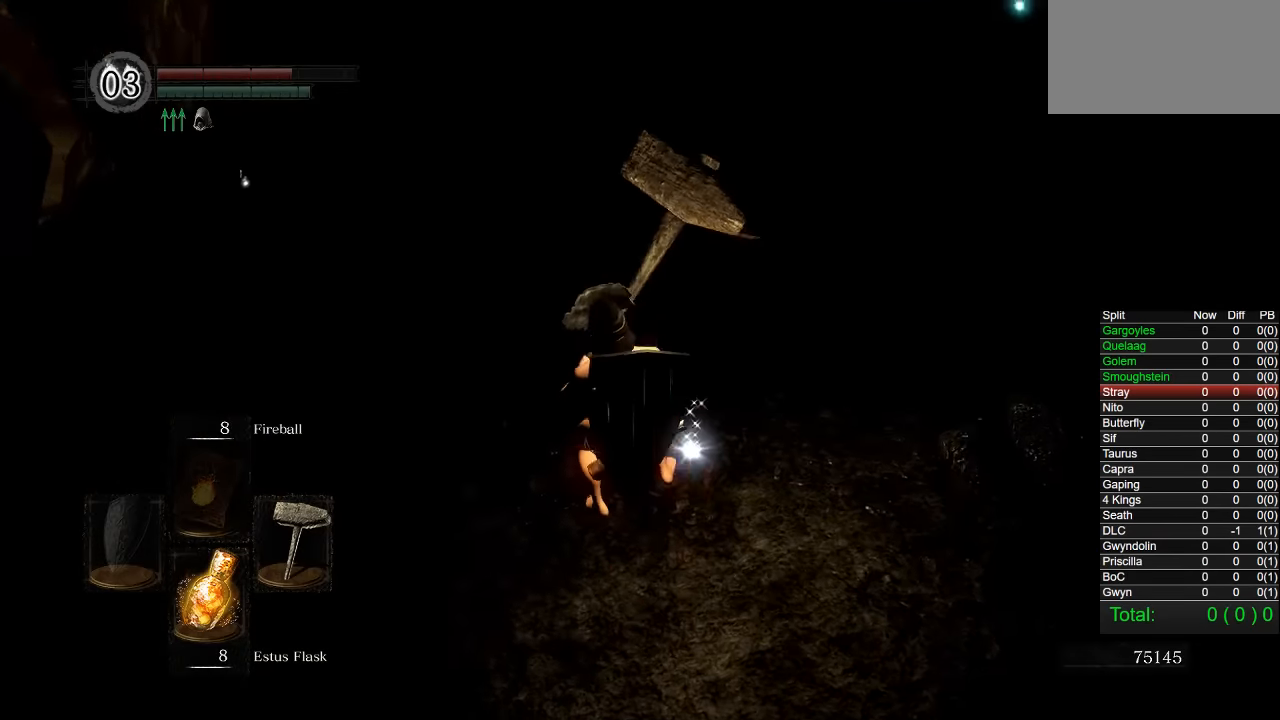
{"dt_ms": 500, "buttons": [], "left_stick": "up-left", "right_stick": "center", "button_events": []}
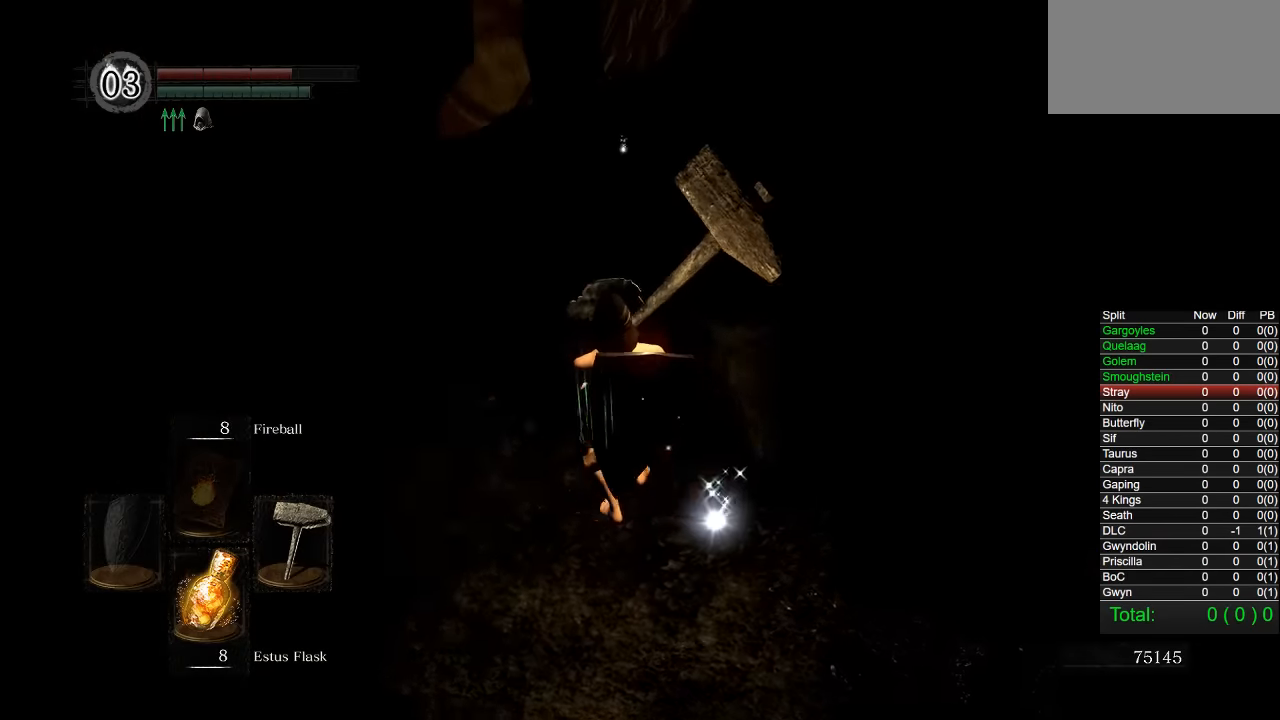
{"dt_ms": 500, "buttons": [], "left_stick": "center", "right_stick": "right", "button_events": []}
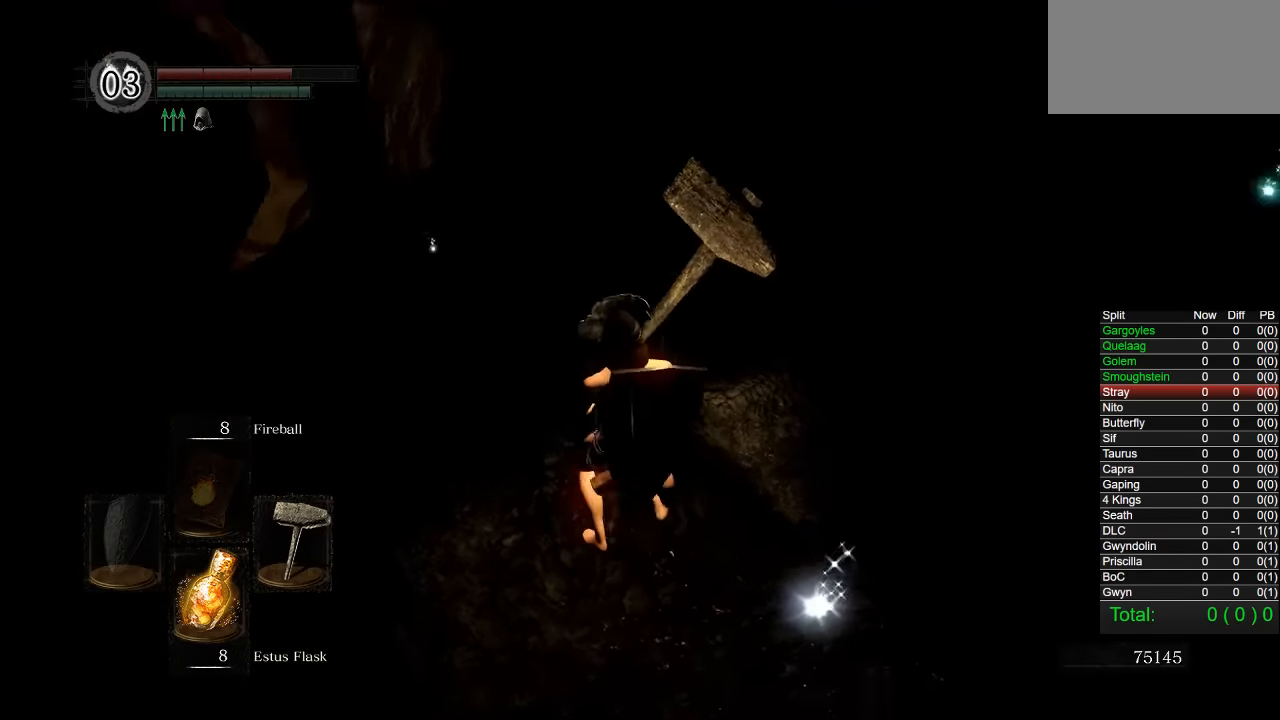
{"dt_ms": 500, "buttons": ["CIRCLE"], "left_stick": "up", "right_stick": "center", "button_events": [[416, "CIRCLE", "down"]]}
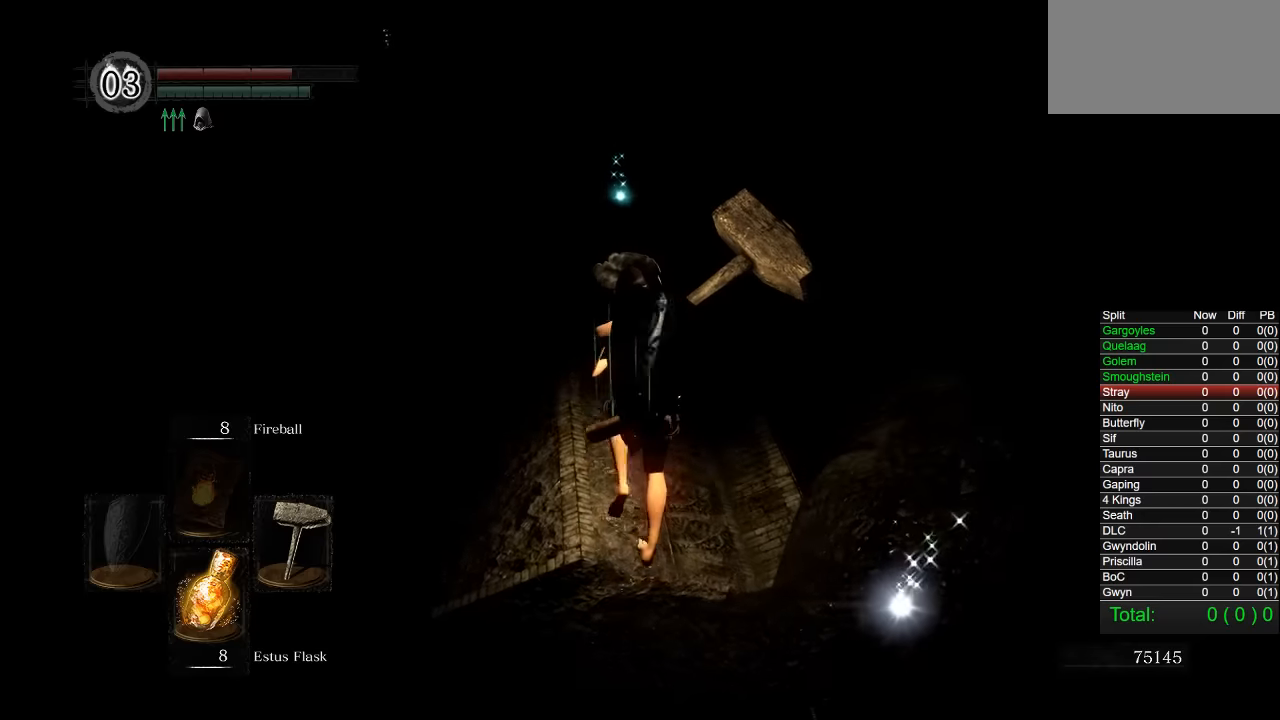
{"dt_ms": 500, "buttons": ["CIRCLE"], "left_stick": "up", "right_stick": "center", "button_events": []}
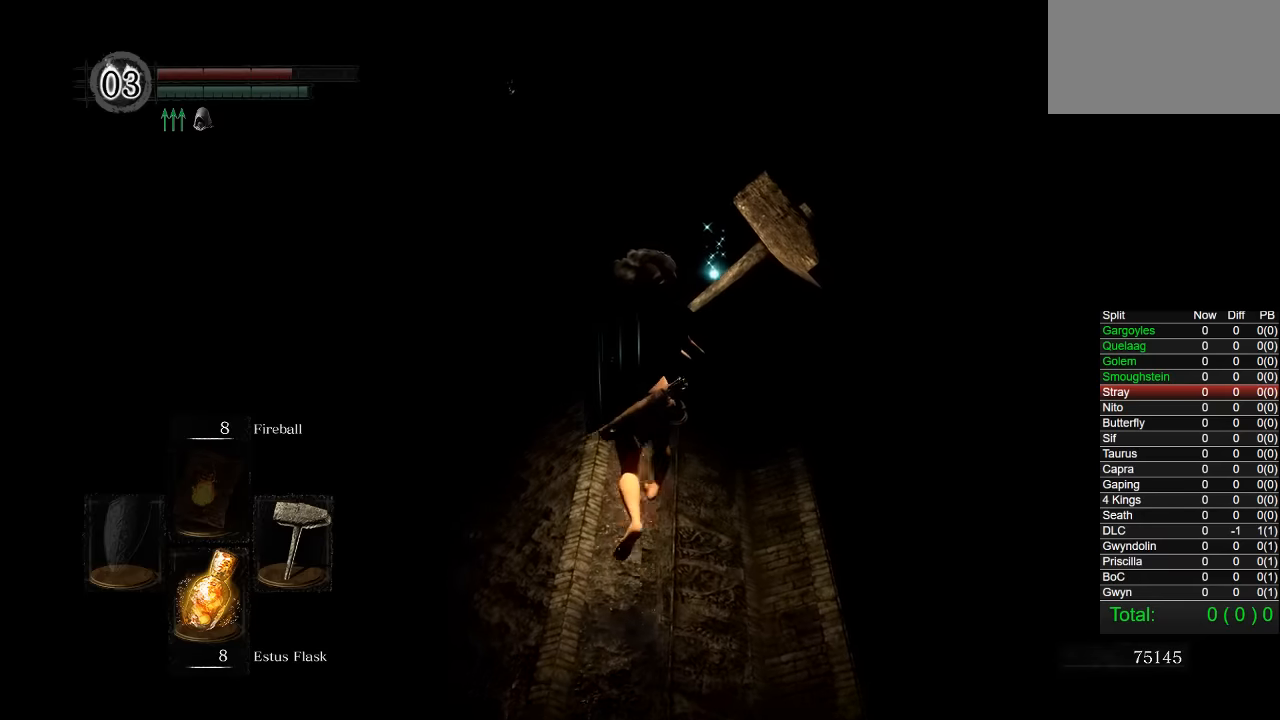
{"dt_ms": 500, "buttons": ["CIRCLE"], "left_stick": "up", "right_stick": "up", "button_events": []}
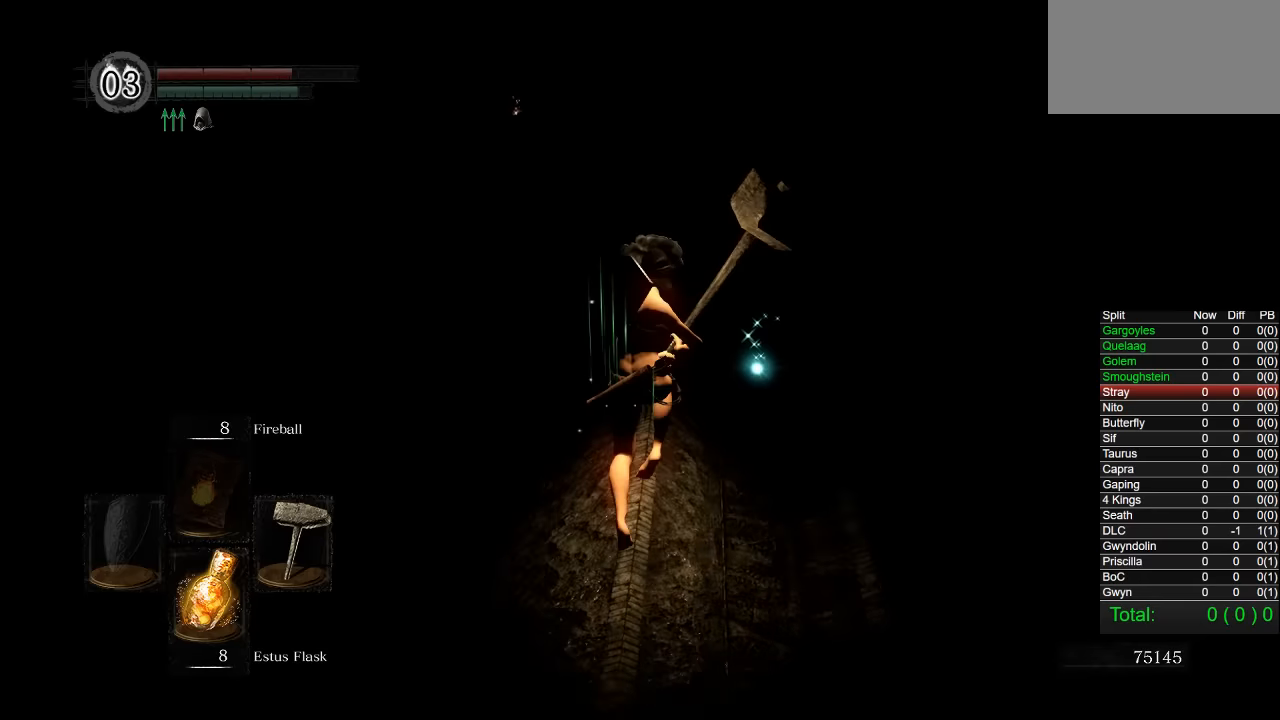
{"dt_ms": 500, "buttons": ["CIRCLE"], "left_stick": "up", "right_stick": "center", "button_events": []}
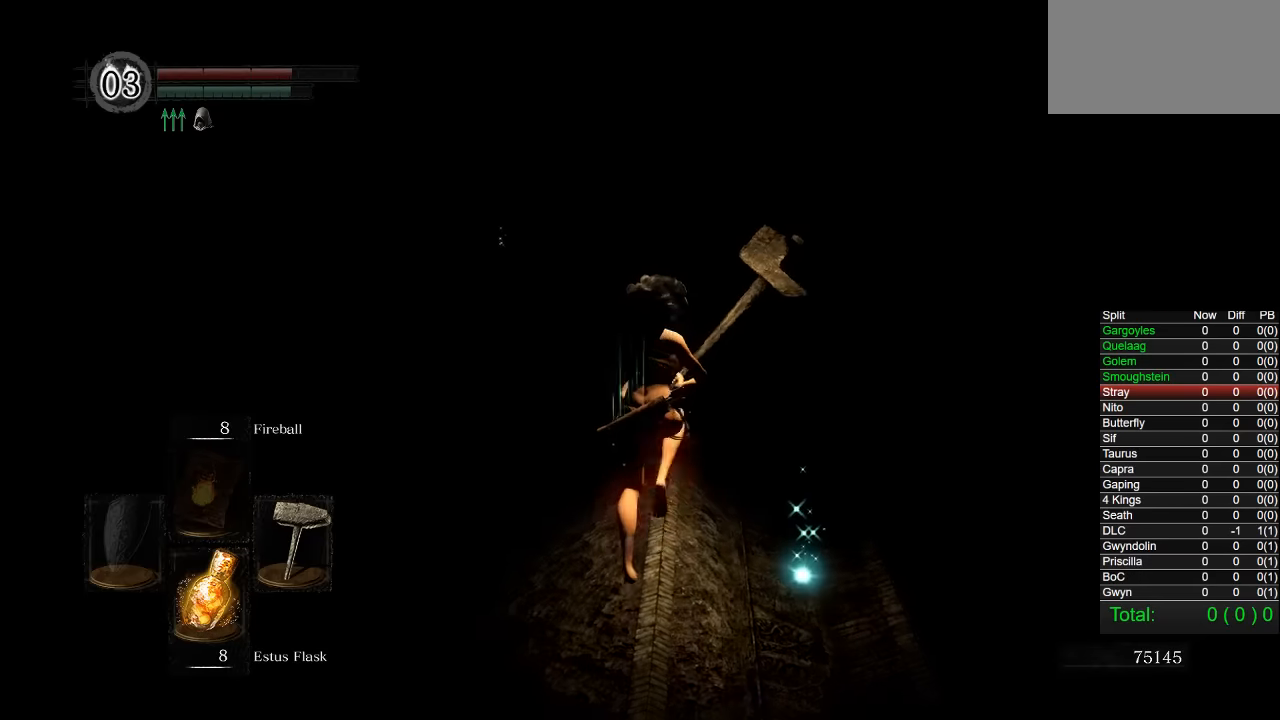
{"dt_ms": 500, "buttons": ["CIRCLE"], "left_stick": "up", "right_stick": "center", "button_events": []}
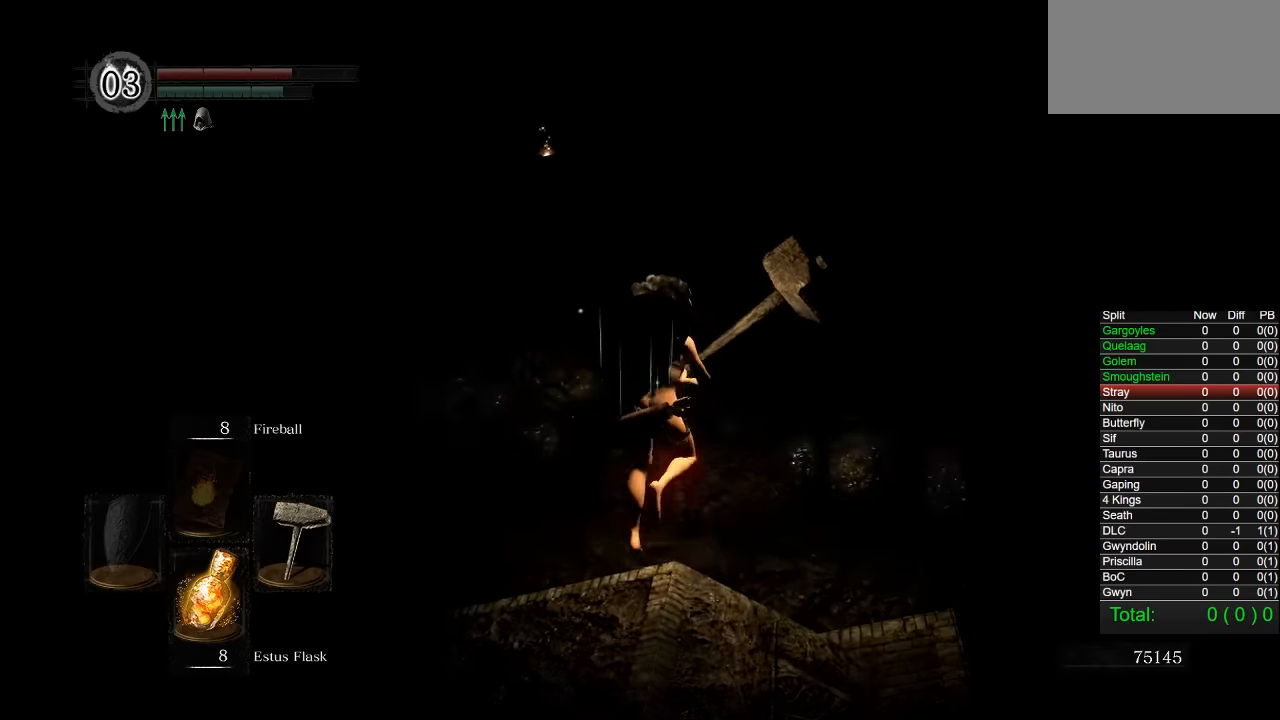
{"dt_ms": 500, "buttons": ["CIRCLE"], "left_stick": "up", "right_stick": "left", "button_events": []}